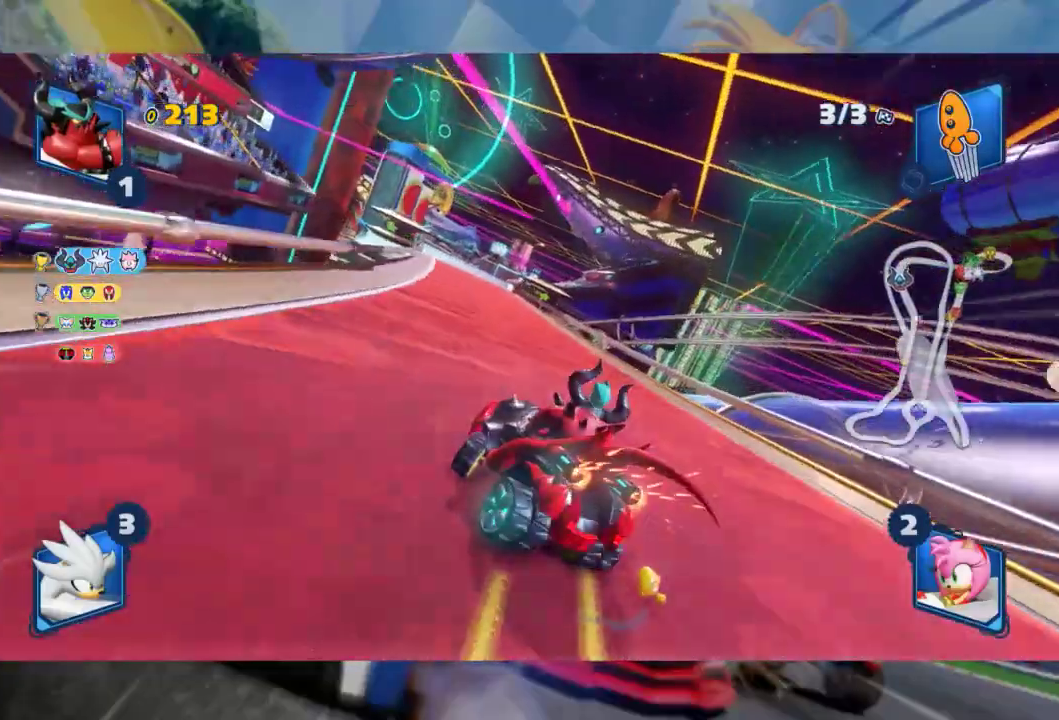
Gameplay with a controller (Xbox layout); each line is a JSON object with the inputs held at the frame after it (dt_ms = milliseconds from this image to that frame). "events" lists button and stick changes between this image and that frame as [ms after this image, input, new state], when the widget could be followed in between.
{"dt_ms": 500, "buttons": ["L2", "R2"], "left_stick": "center", "right_stick": "center", "events": [[250, "left_stick", "center"]]}
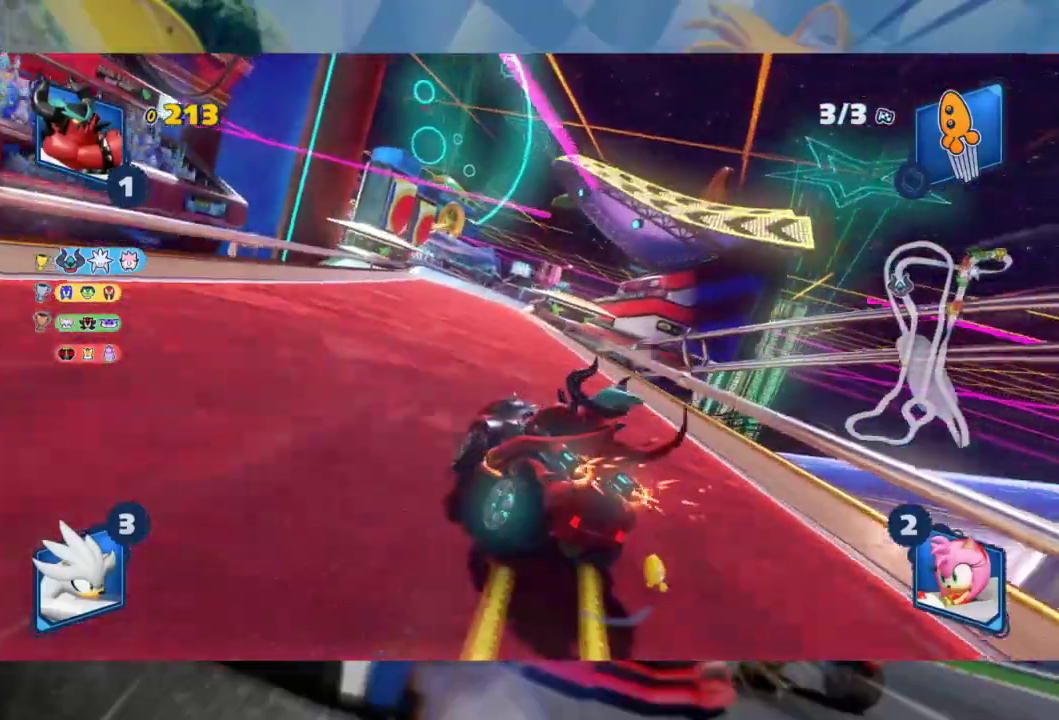
{"dt_ms": 500, "buttons": ["L2", "R2"], "left_stick": "right", "right_stick": "center", "events": [[417, "left_stick", "right"]]}
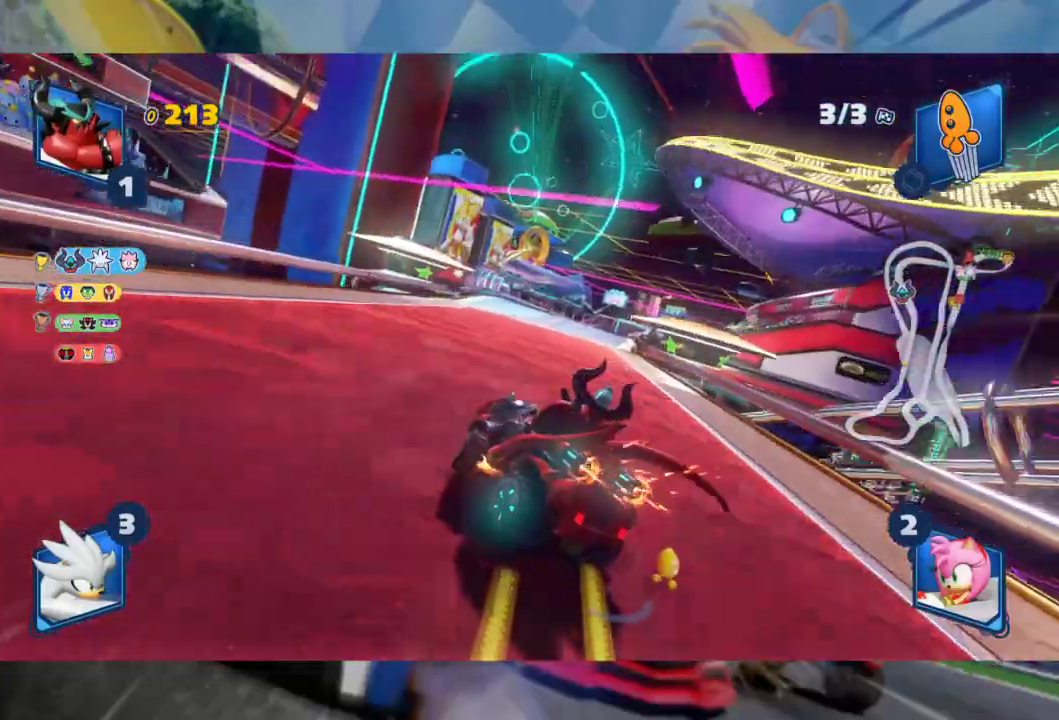
{"dt_ms": 500, "buttons": ["L2", "R2"], "left_stick": "center", "right_stick": "center", "events": [[350, "L2", "up"], [450, "L2", "down"], [483, "left_stick", "center"]]}
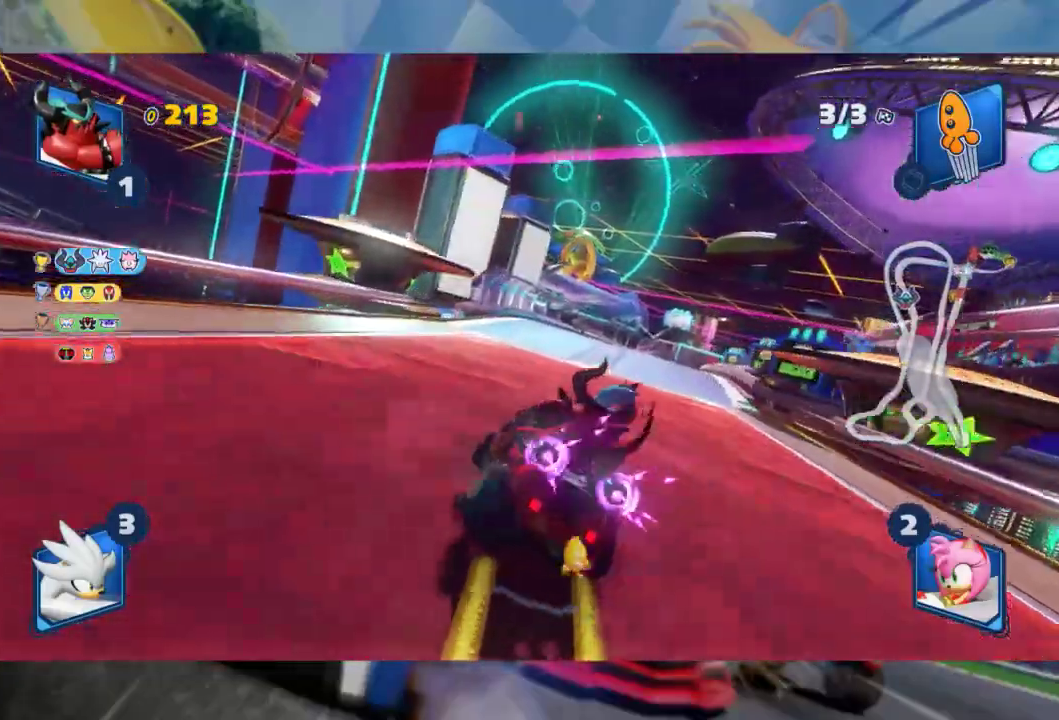
{"dt_ms": 500, "buttons": ["L2", "R2"], "left_stick": "left", "right_stick": "center", "events": [[50, "left_stick", "left"]]}
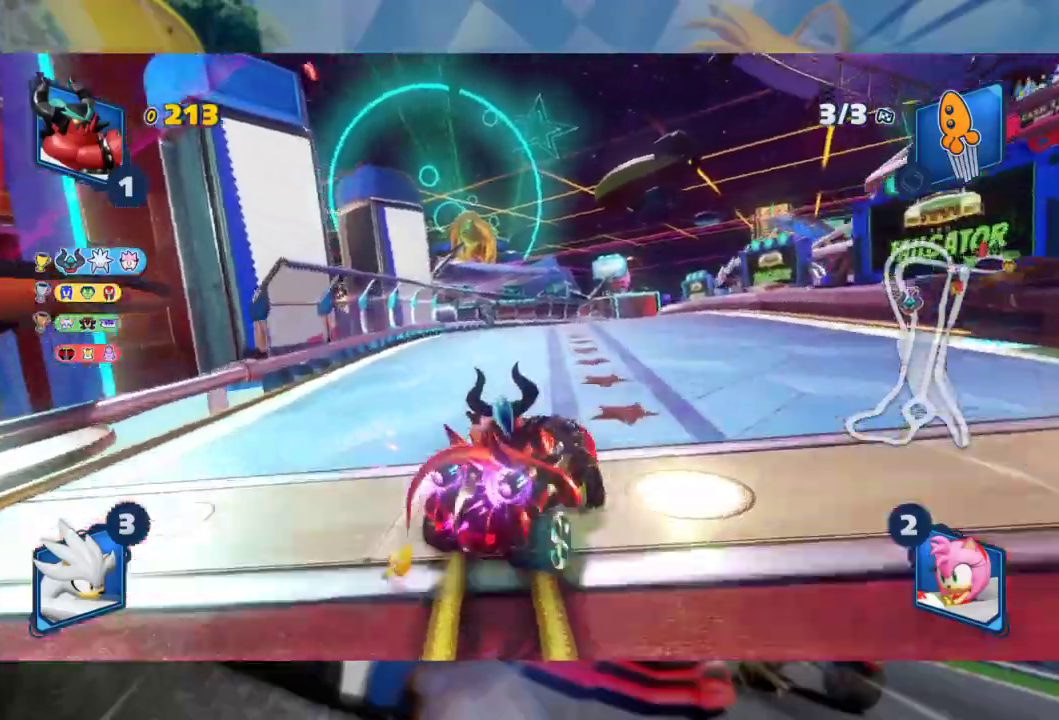
{"dt_ms": 500, "buttons": ["L2", "R2"], "left_stick": "center", "right_stick": "center", "events": [[450, "left_stick", "center"]]}
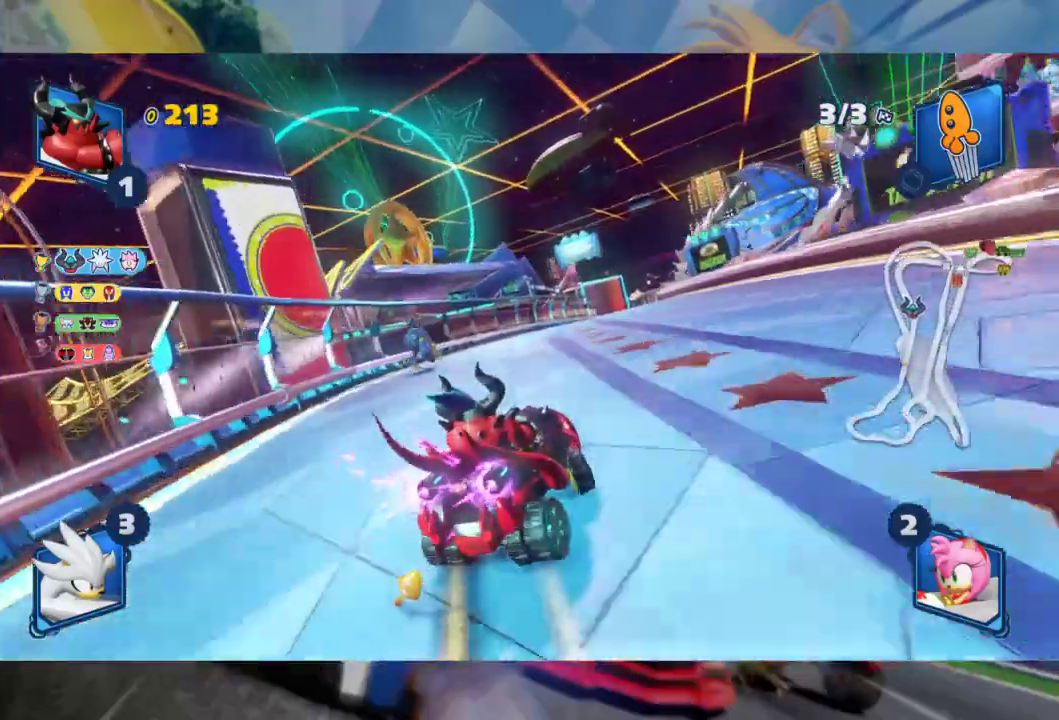
{"dt_ms": 500, "buttons": ["L2", "R2"], "left_stick": "left", "right_stick": "center", "events": [[250, "left_stick", "left"]]}
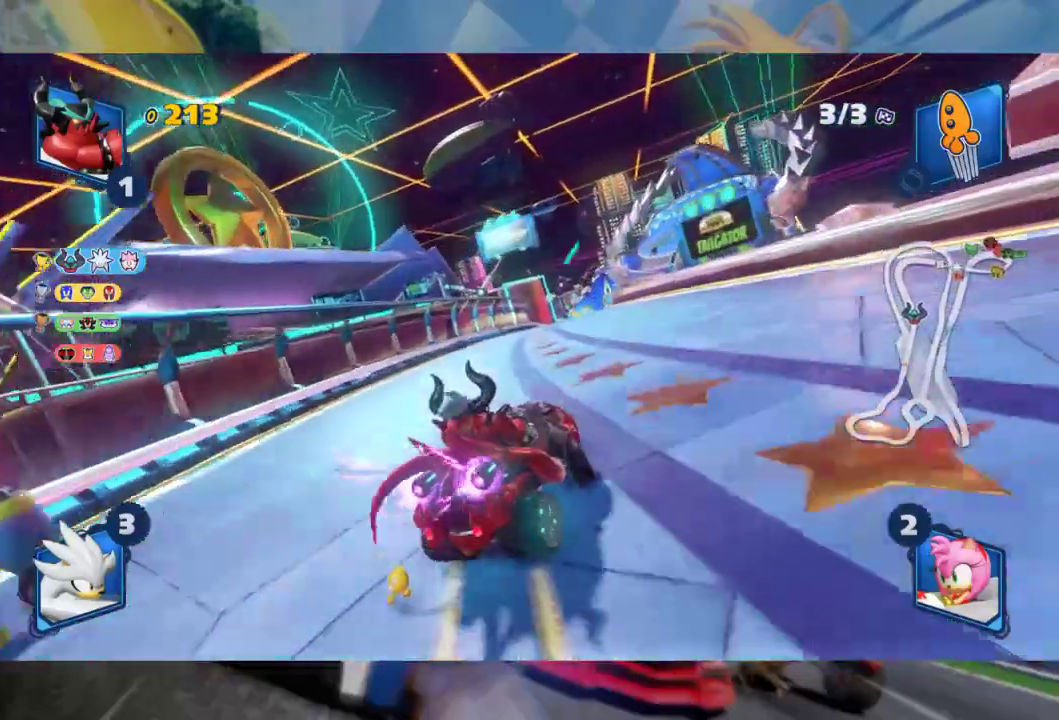
{"dt_ms": 500, "buttons": ["L2", "R2"], "left_stick": "left", "right_stick": "center", "events": []}
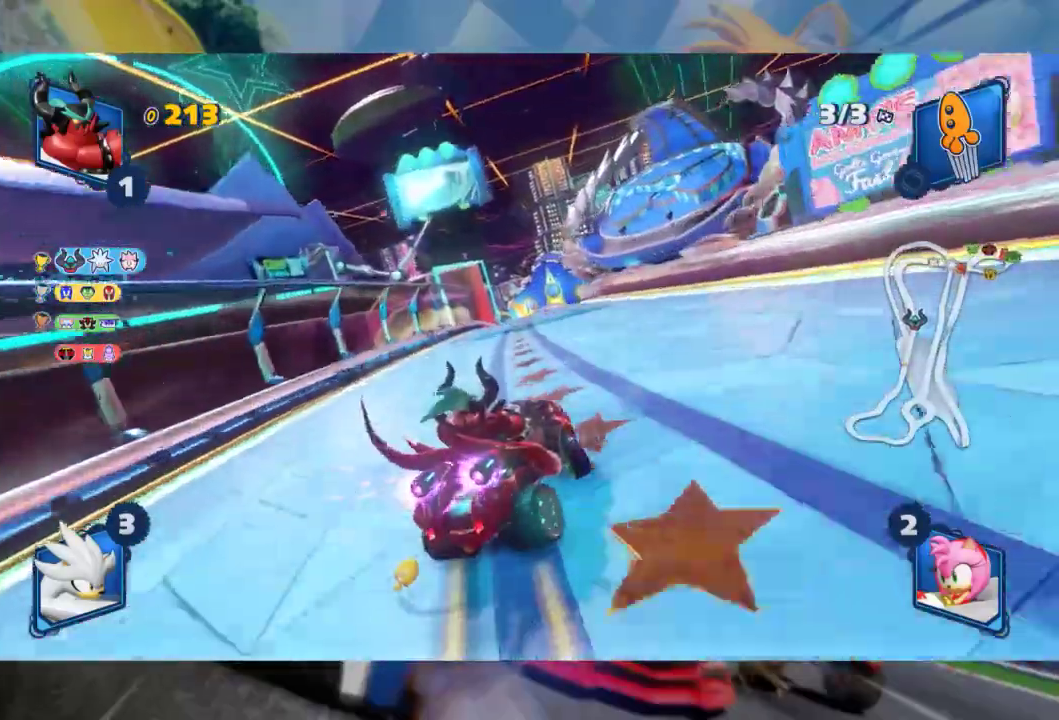
{"dt_ms": 500, "buttons": ["L2", "R2"], "left_stick": "left", "right_stick": "center", "events": [[150, "left_stick", "center"], [250, "left_stick", "left"]]}
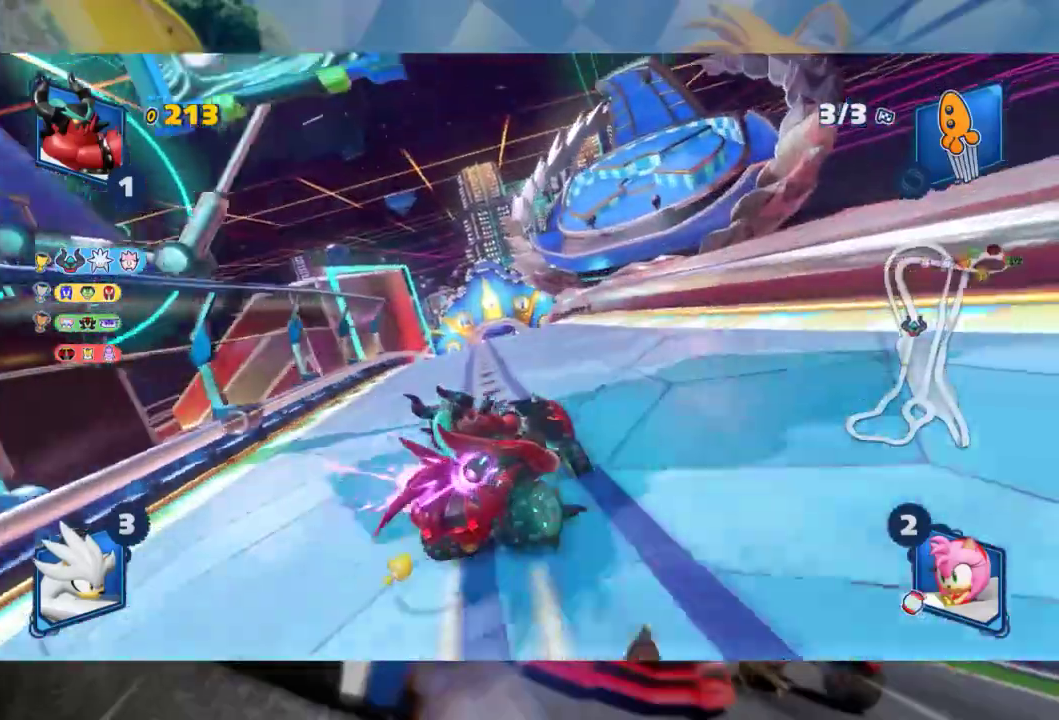
{"dt_ms": 500, "buttons": ["R2"], "left_stick": "center", "right_stick": "center", "events": [[183, "L2", "up"], [433, "left_stick", "center"]]}
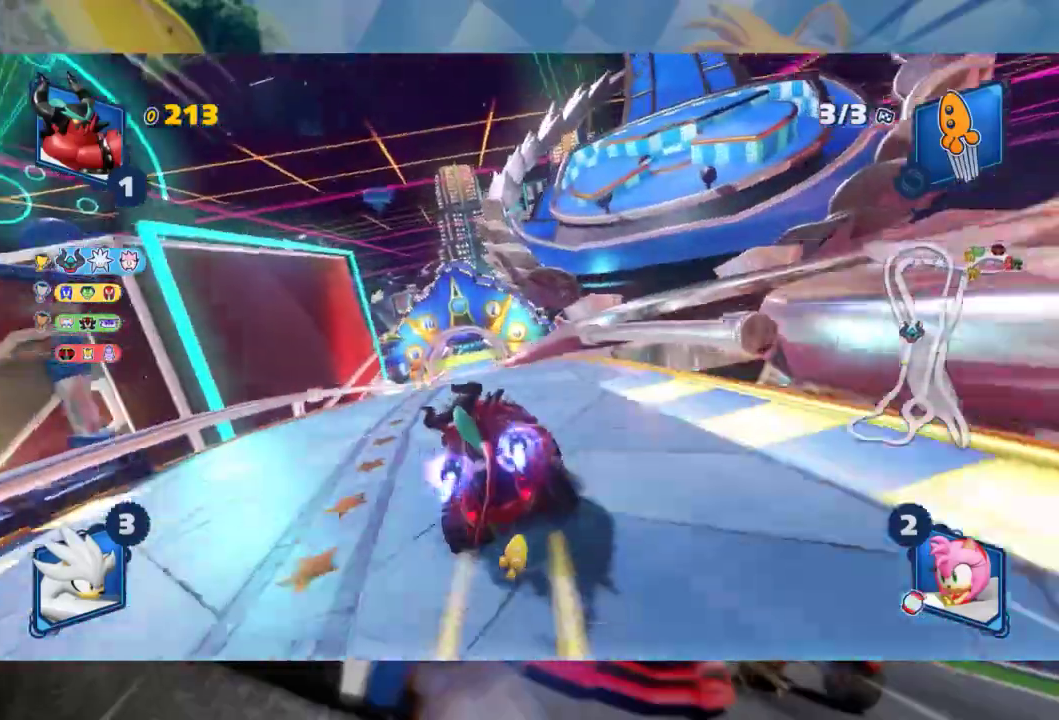
{"dt_ms": 500, "buttons": ["R2"], "left_stick": "center", "right_stick": "center", "events": [[83, "left_stick", "left"], [400, "left_stick", "center"]]}
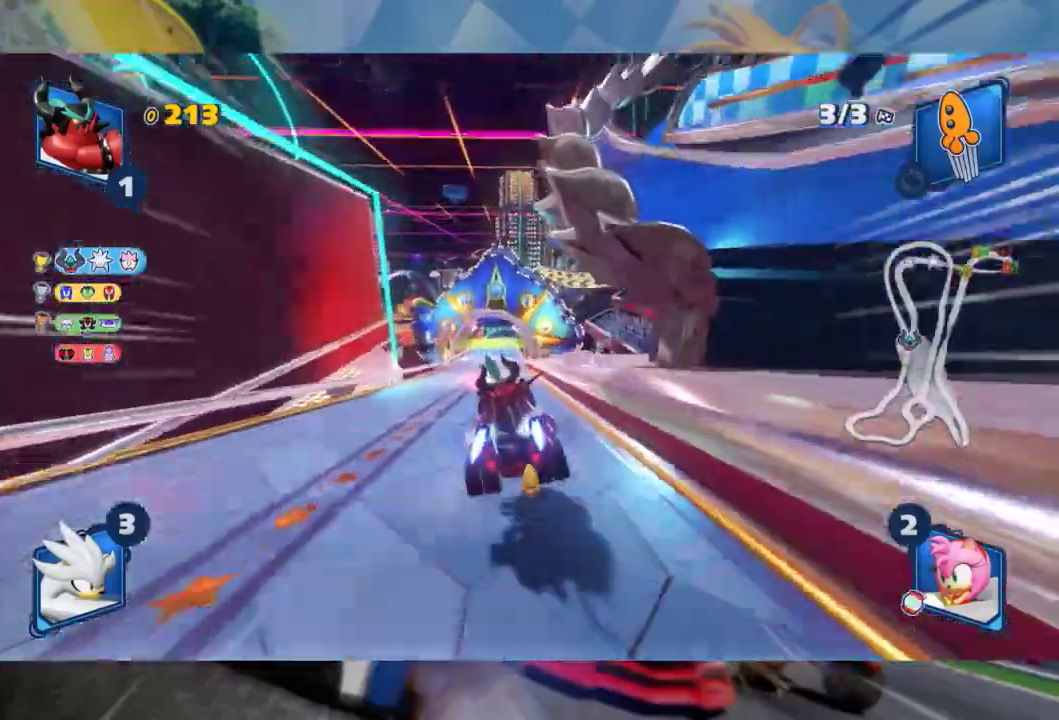
{"dt_ms": 500, "buttons": ["R2"], "left_stick": "center", "right_stick": "center", "events": [[33, "left_stick", "left"], [217, "left_stick", "center"]]}
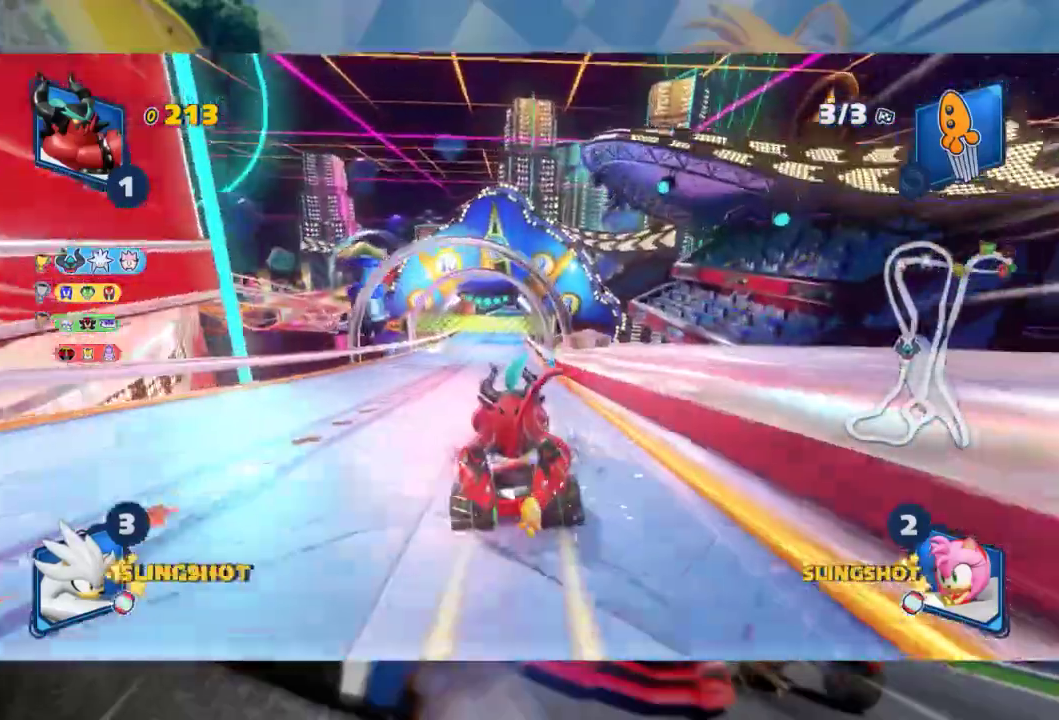
{"dt_ms": 500, "buttons": ["R2"], "left_stick": "center", "right_stick": "center", "events": [[117, "left_stick", "left"], [250, "left_stick", "center"]]}
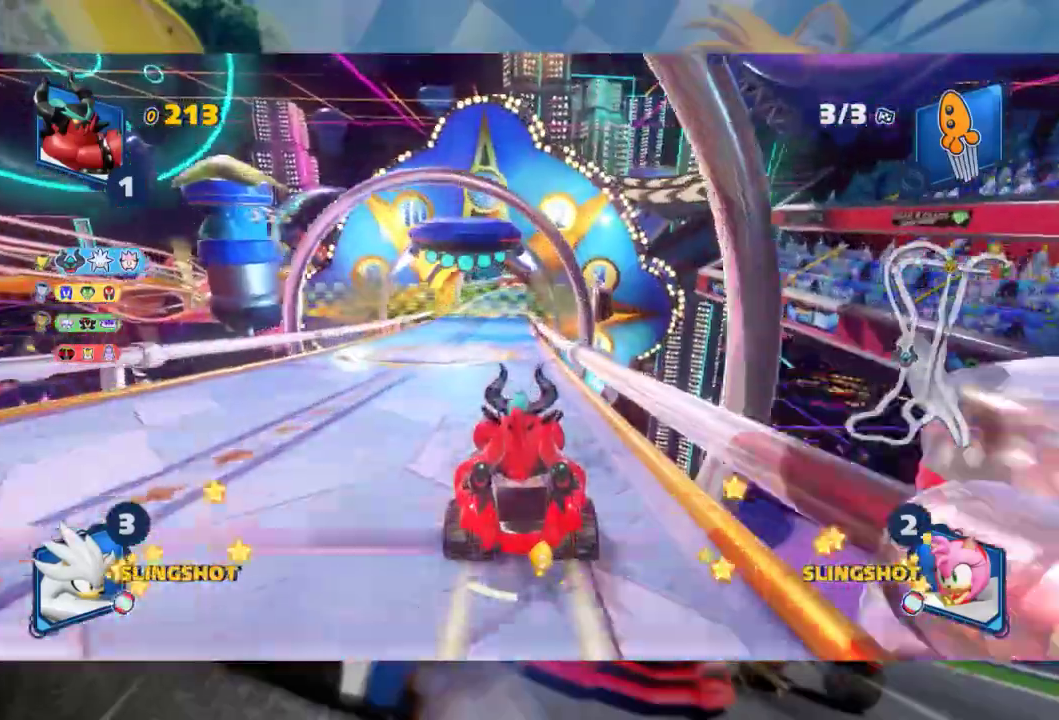
{"dt_ms": 500, "buttons": ["R2"], "left_stick": "center", "right_stick": "center", "events": []}
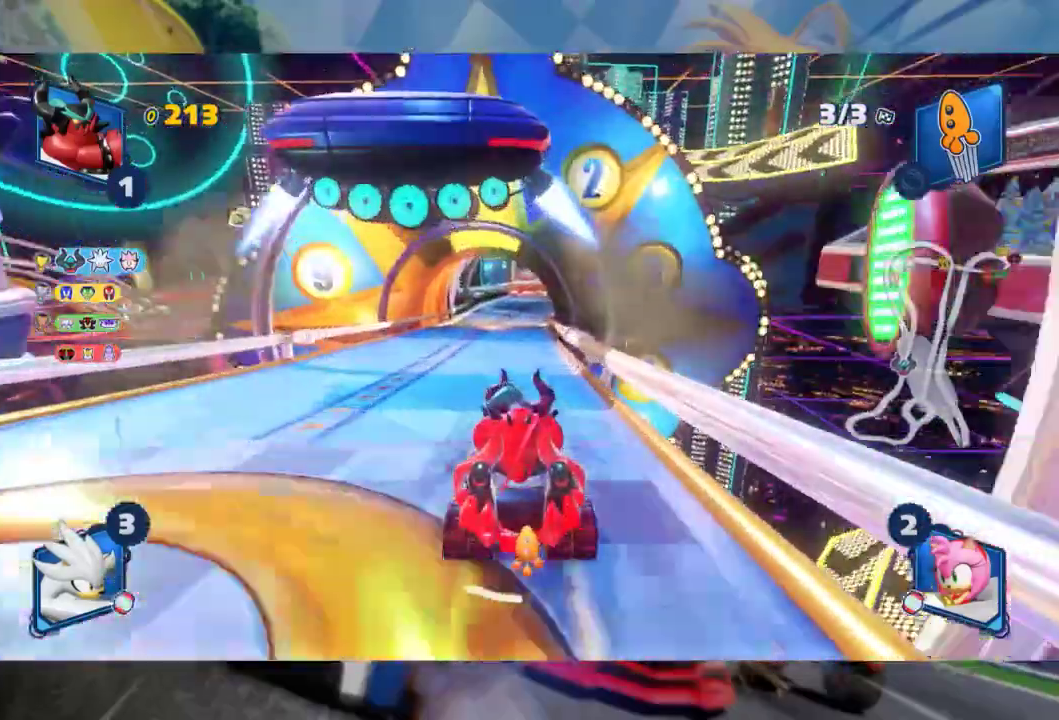
{"dt_ms": 500, "buttons": [], "left_stick": "center", "right_stick": "center", "events": [[400, "R2", "up"]]}
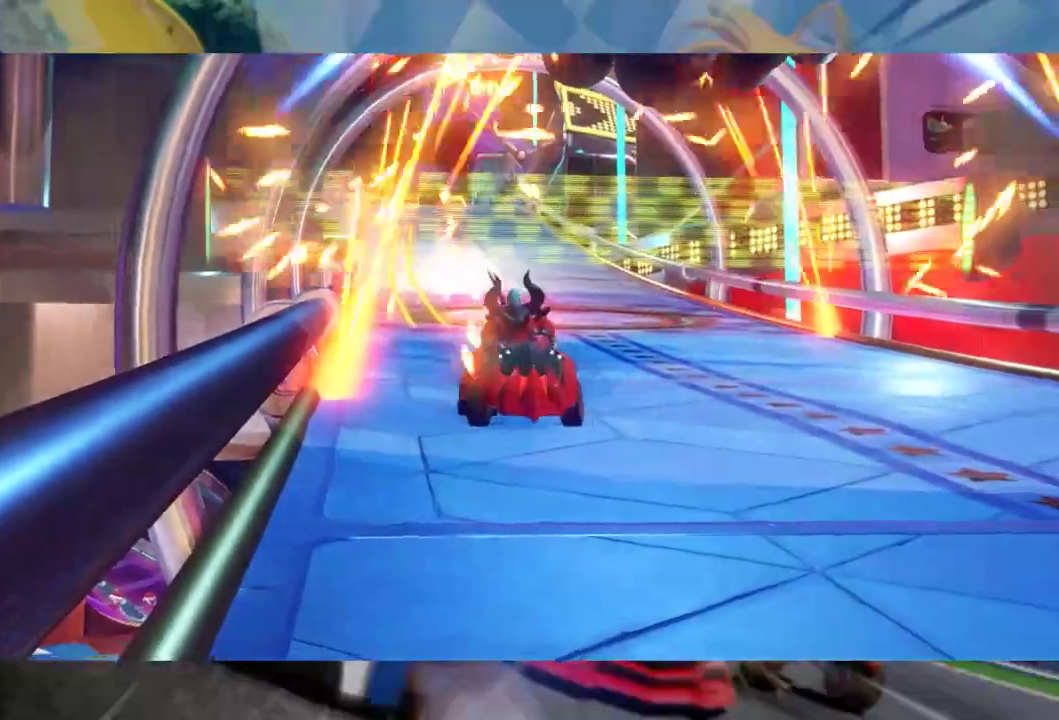
{"dt_ms": 500, "buttons": [], "left_stick": "center", "right_stick": "center", "events": [[33, "A", "down"], [133, "A", "up"], [217, "A", "down"], [317, "A", "up"], [383, "A", "down"], [500, "A", "up"]]}
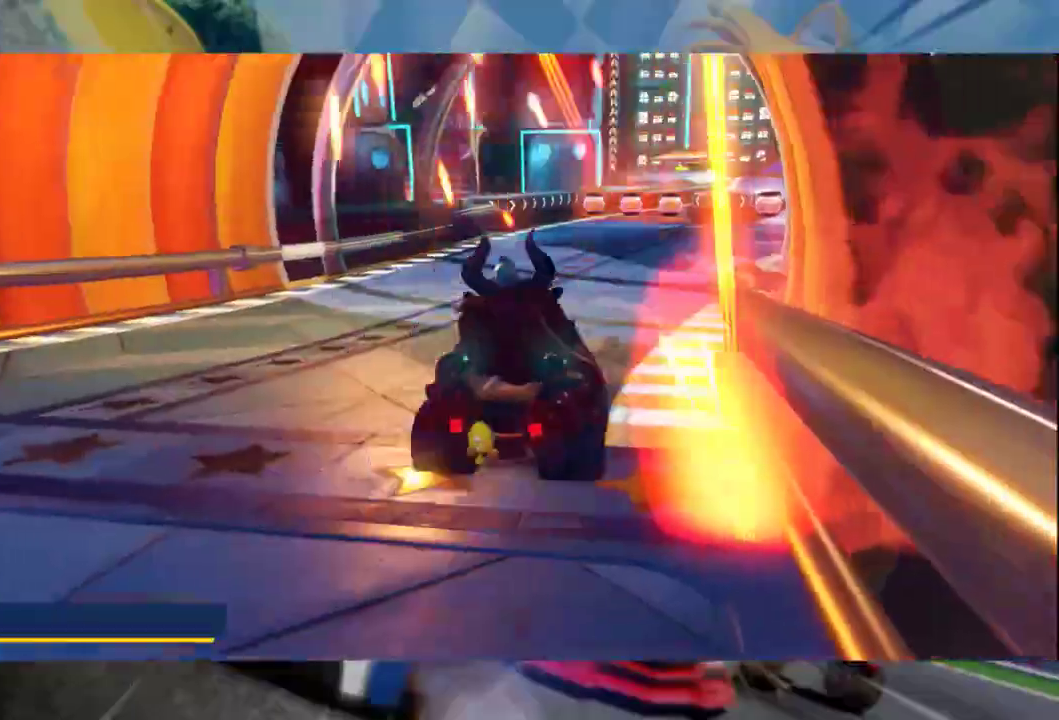
{"dt_ms": 500, "buttons": ["A"], "left_stick": "center", "right_stick": "center", "events": [[83, "A", "down"], [200, "A", "up"], [283, "A", "down"], [400, "A", "up"], [500, "A", "down"]]}
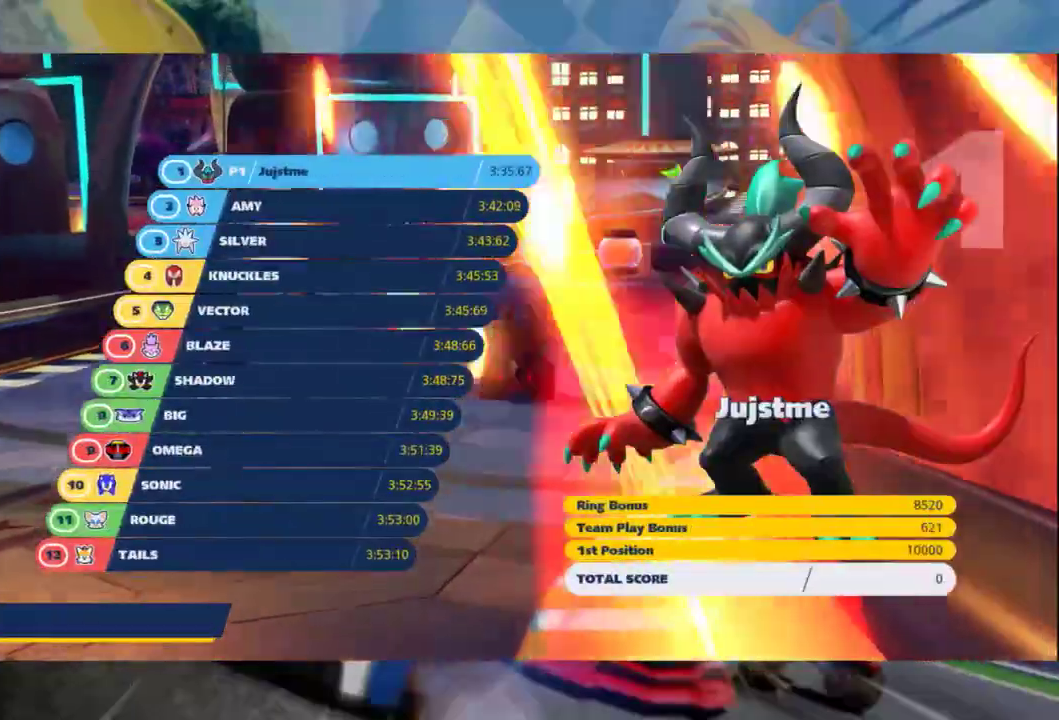
{"dt_ms": 500, "buttons": [], "left_stick": "center", "right_stick": "center", "events": [[100, "A", "up"], [183, "A", "down"], [300, "A", "up"], [367, "A", "down"], [483, "A", "up"]]}
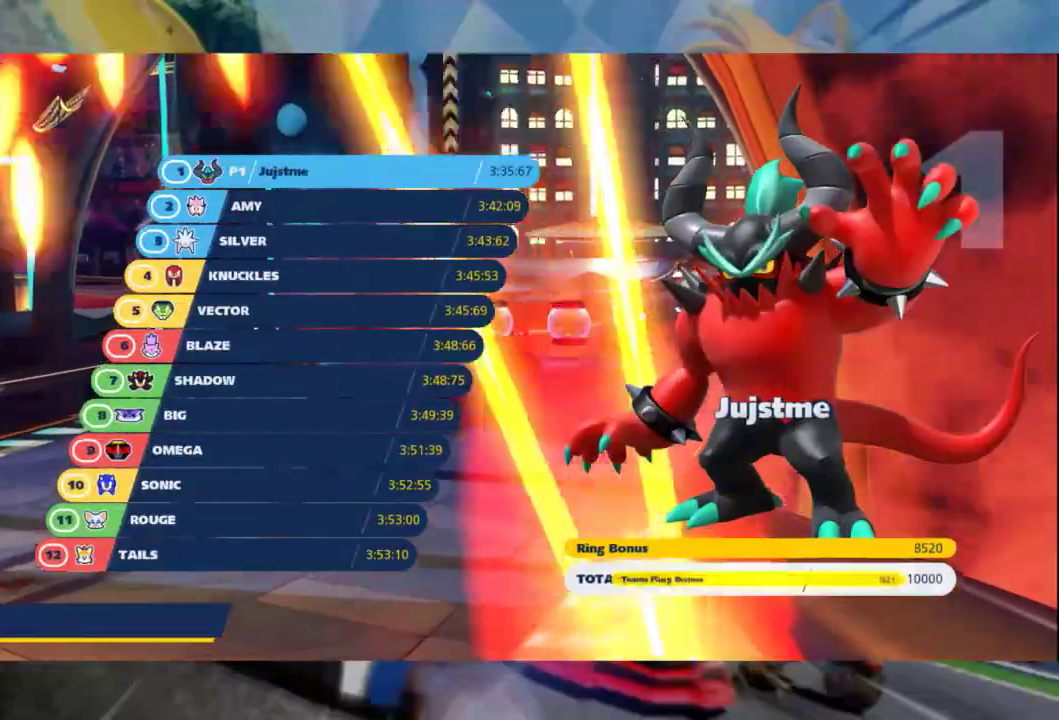
{"dt_ms": 500, "buttons": ["A"], "left_stick": "center", "right_stick": "center", "events": [[50, "A", "down"], [350, "A", "up"], [417, "A", "down"]]}
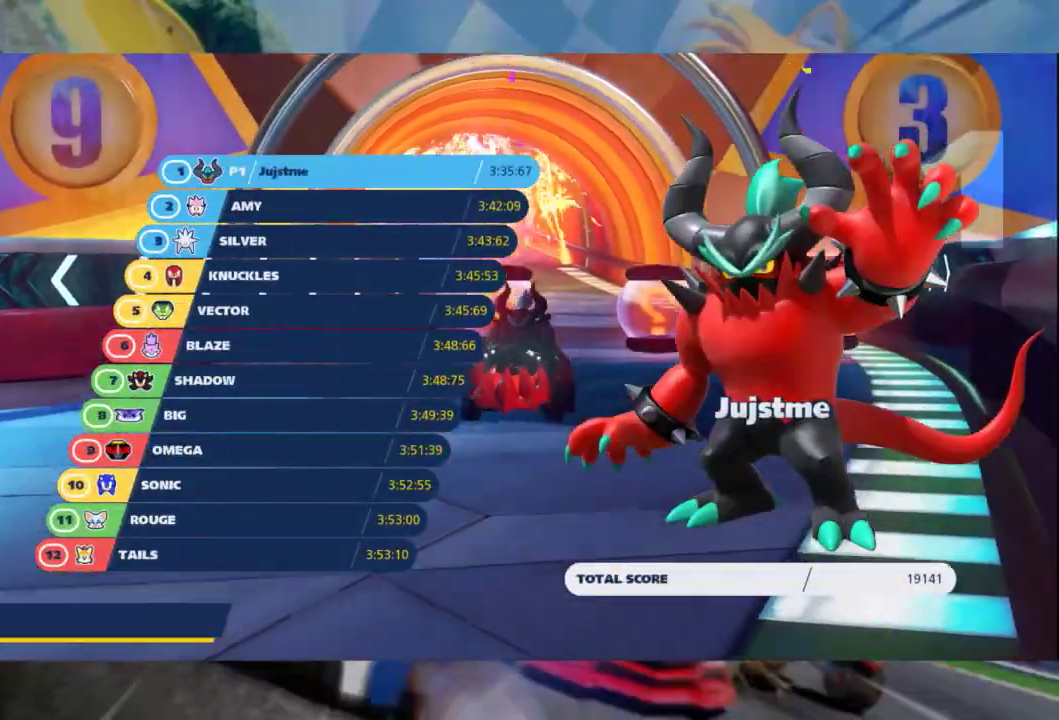
{"dt_ms": 500, "buttons": ["A"], "left_stick": "center", "right_stick": "center", "events": [[33, "A", "up"], [117, "A", "down"], [233, "A", "up"], [283, "A", "down"], [400, "A", "up"], [500, "A", "down"]]}
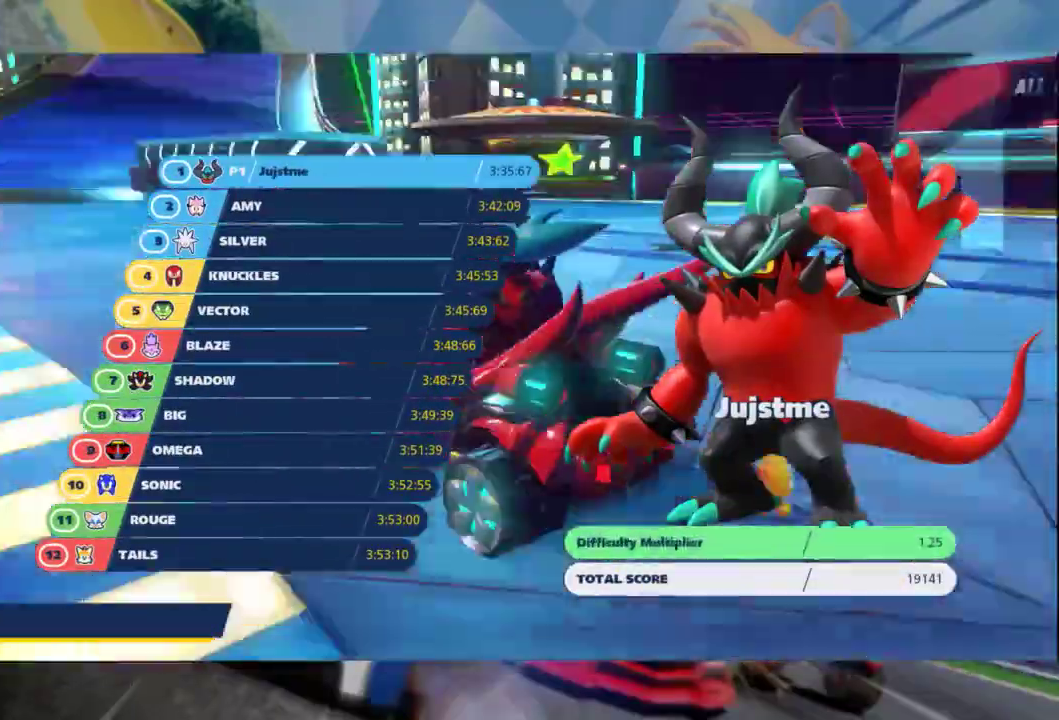
{"dt_ms": 500, "buttons": ["A"], "left_stick": "center", "right_stick": "center", "events": [[50, "A", "up"], [117, "A", "down"], [200, "A", "up"], [267, "A", "down"], [350, "A", "up"], [433, "A", "down"]]}
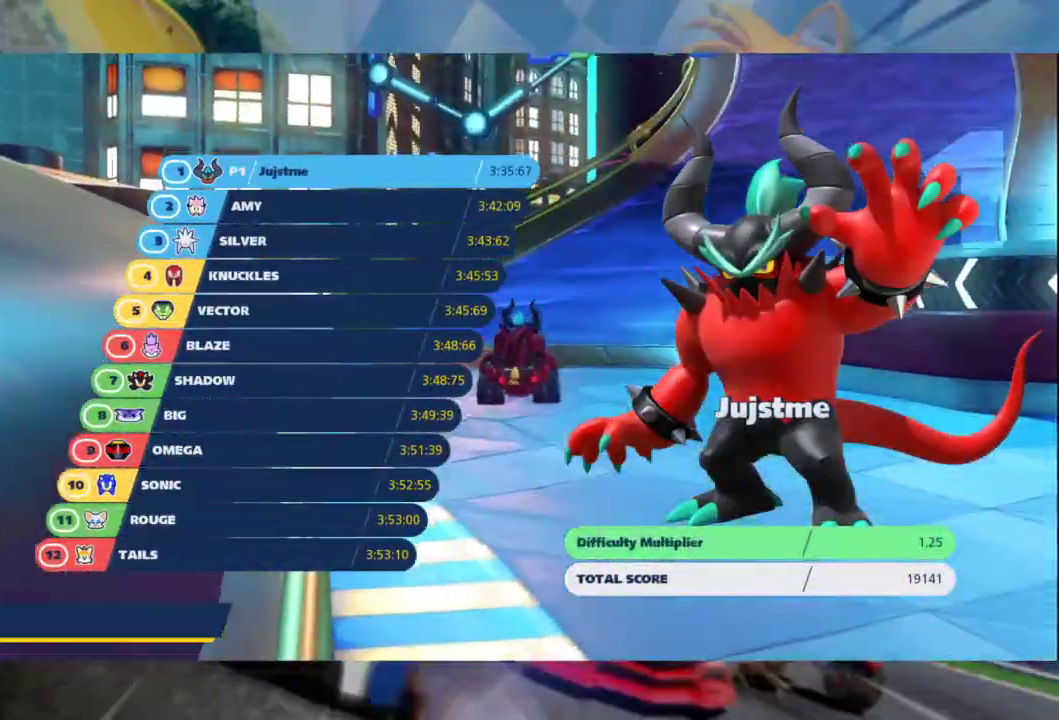
{"dt_ms": 500, "buttons": [], "left_stick": "center", "right_stick": "center", "events": [[17, "A", "up"], [100, "A", "down"], [167, "A", "up"], [233, "A", "down"], [333, "A", "up"], [400, "A", "down"], [500, "A", "up"]]}
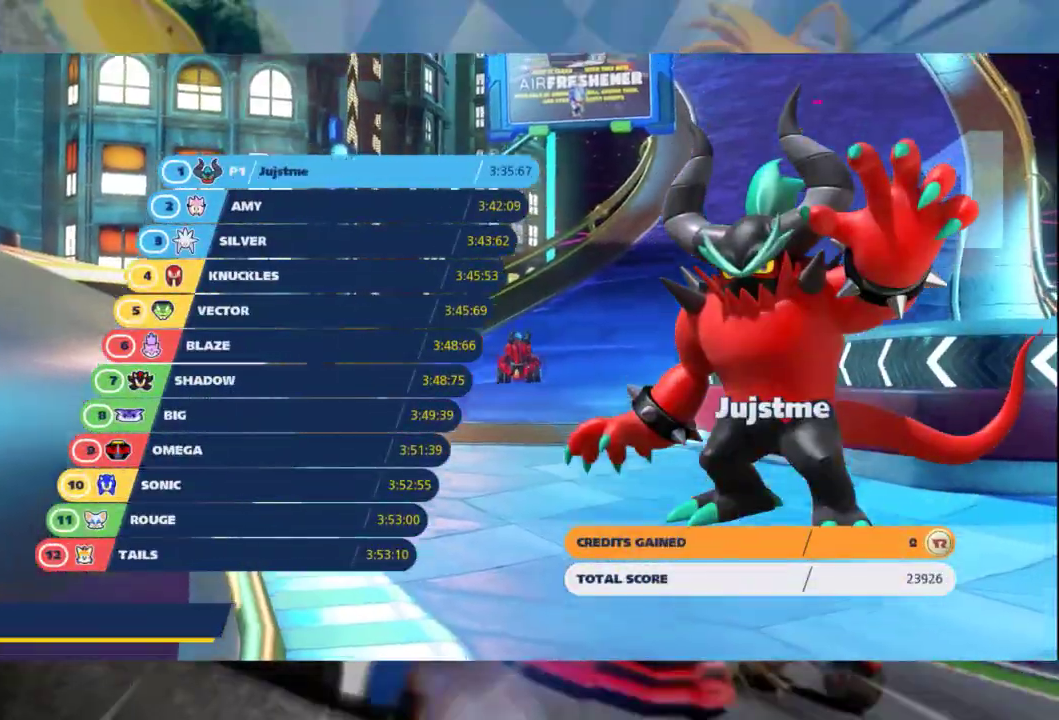
{"dt_ms": 1000, "buttons": [], "left_stick": "center", "right_stick": "center", "events": [[83, "A", "down"], [167, "A", "up"], [233, "A", "down"], [667, "A", "up"], [750, "A", "down"], [850, "A", "up"], [917, "A", "down"], [983, "A", "up"]]}
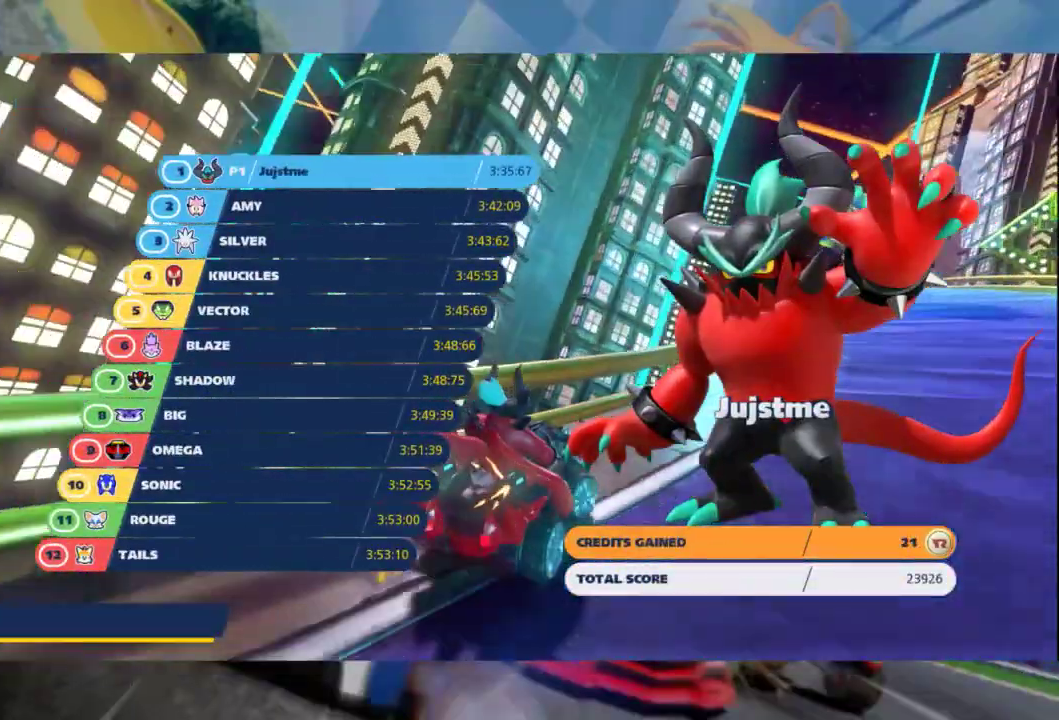
{"dt_ms": 1000, "buttons": ["A"], "left_stick": "center", "right_stick": "center", "events": [[67, "A", "down"], [150, "A", "up"], [217, "A", "down"], [333, "A", "up"], [367, "A", "down"], [467, "A", "up"], [533, "A", "down"], [750, "A", "up"], [817, "A", "down"], [883, "A", "up"], [967, "A", "down"]]}
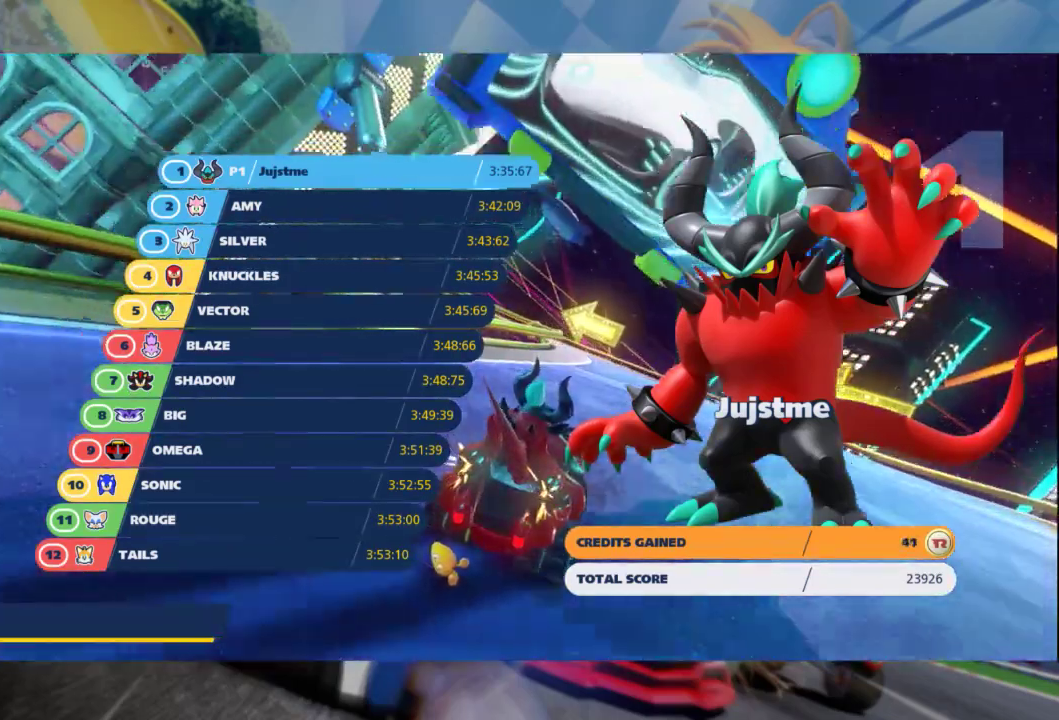
{"dt_ms": 500, "buttons": ["A"], "left_stick": "center", "right_stick": "center", "events": [[50, "A", "up"], [150, "A", "down"], [217, "A", "up"], [300, "A", "down"], [400, "A", "up"], [467, "A", "down"]]}
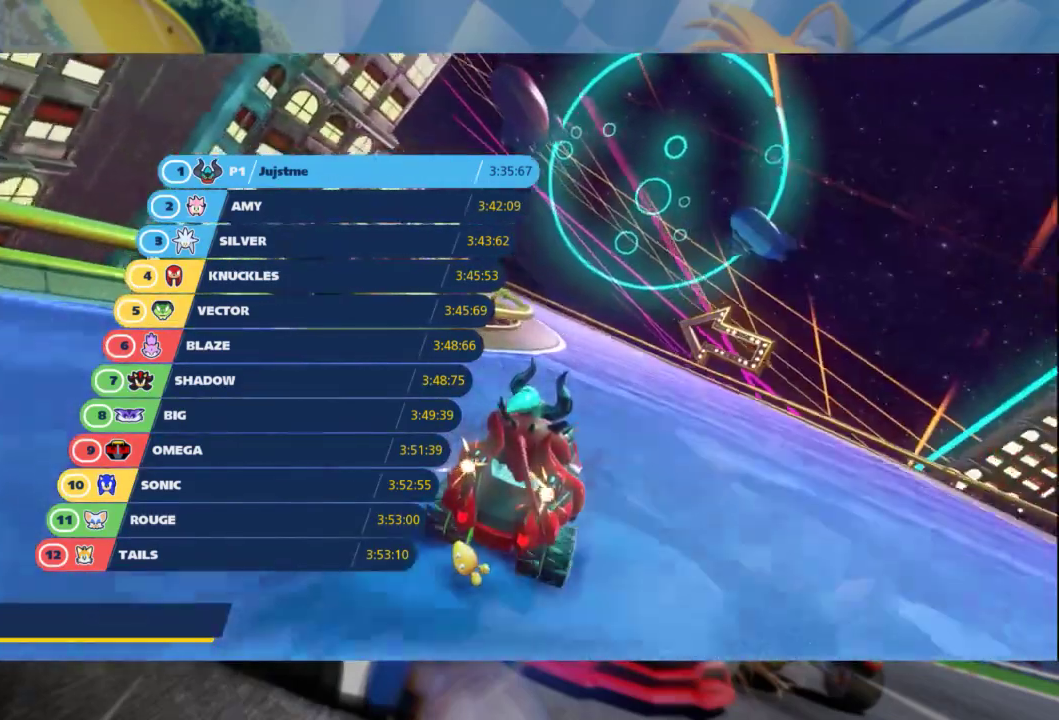
{"dt_ms": 500, "buttons": ["A"], "left_stick": "center", "right_stick": "center", "events": [[67, "A", "up"], [117, "A", "down"], [217, "A", "up"], [300, "A", "down"], [400, "A", "up"], [483, "A", "down"]]}
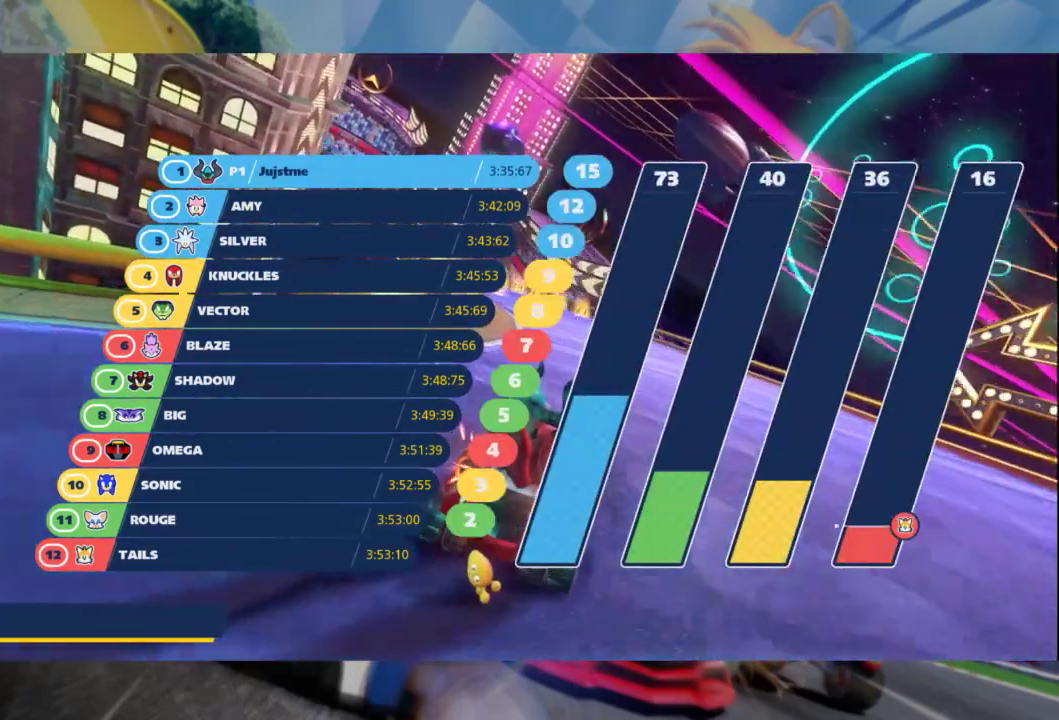
{"dt_ms": 500, "buttons": ["A"], "left_stick": "center", "right_stick": "center", "events": [[67, "A", "up"], [150, "A", "down"], [233, "A", "up"], [317, "A", "down"], [417, "A", "up"], [500, "A", "down"]]}
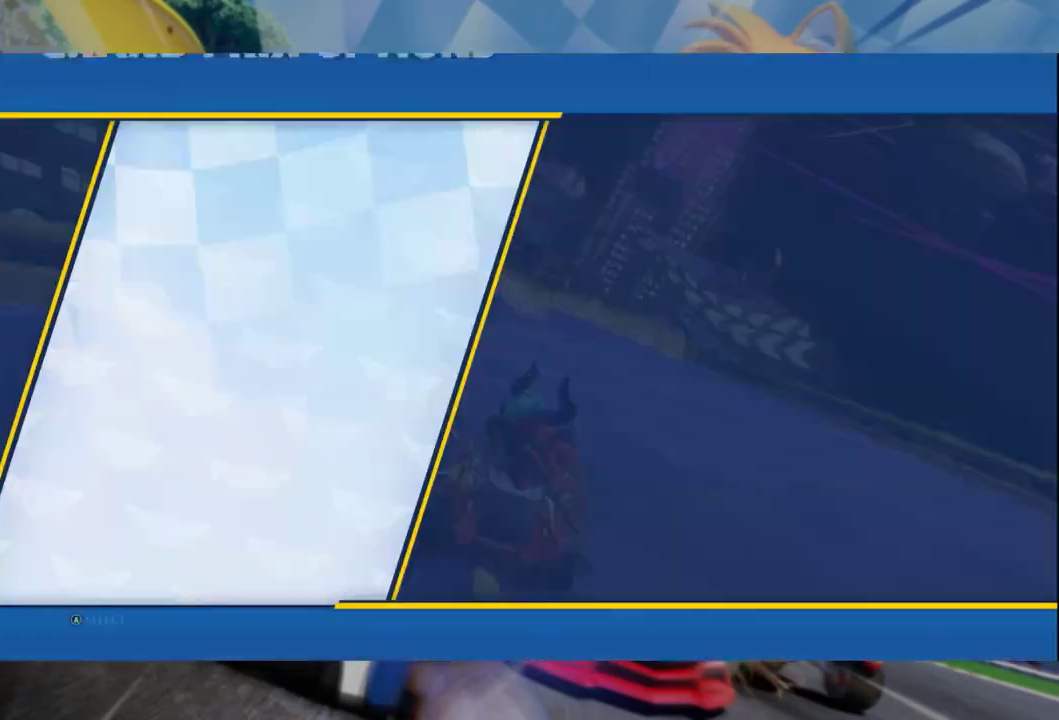
{"dt_ms": 500, "buttons": [], "left_stick": "center", "right_stick": "center", "events": [[100, "A", "up"], [383, "A", "down"], [450, "A", "up"]]}
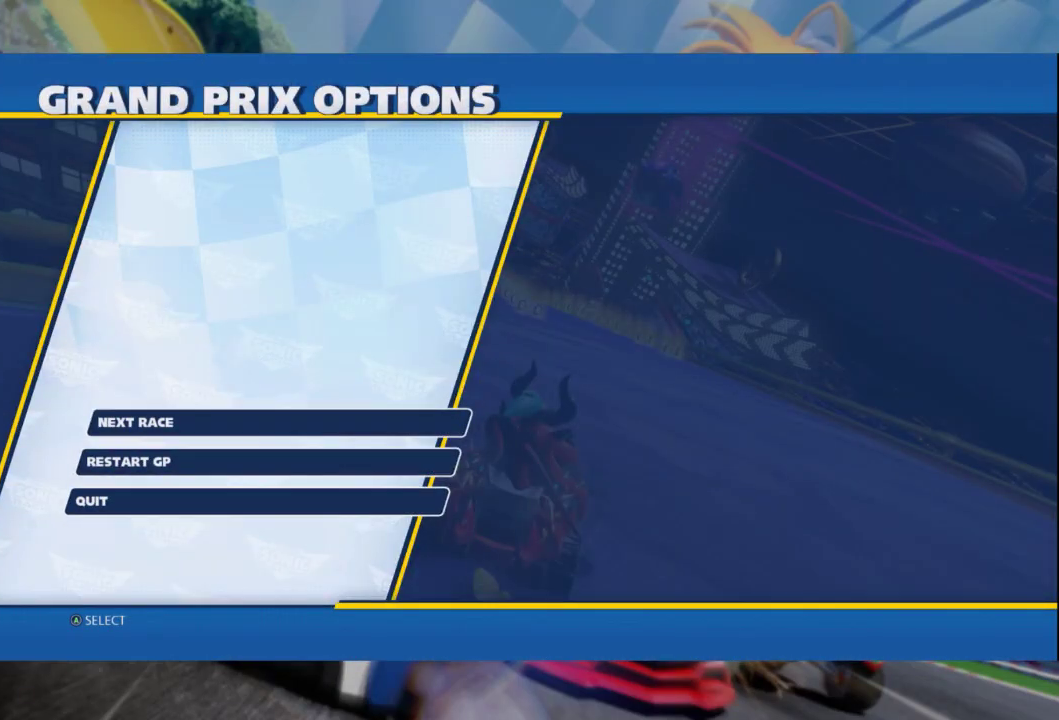
{"dt_ms": 500, "buttons": [], "left_stick": "center", "right_stick": "center", "events": [[33, "A", "down"], [117, "A", "up"], [217, "A", "down"], [283, "A", "up"], [367, "A", "down"], [417, "A", "up"]]}